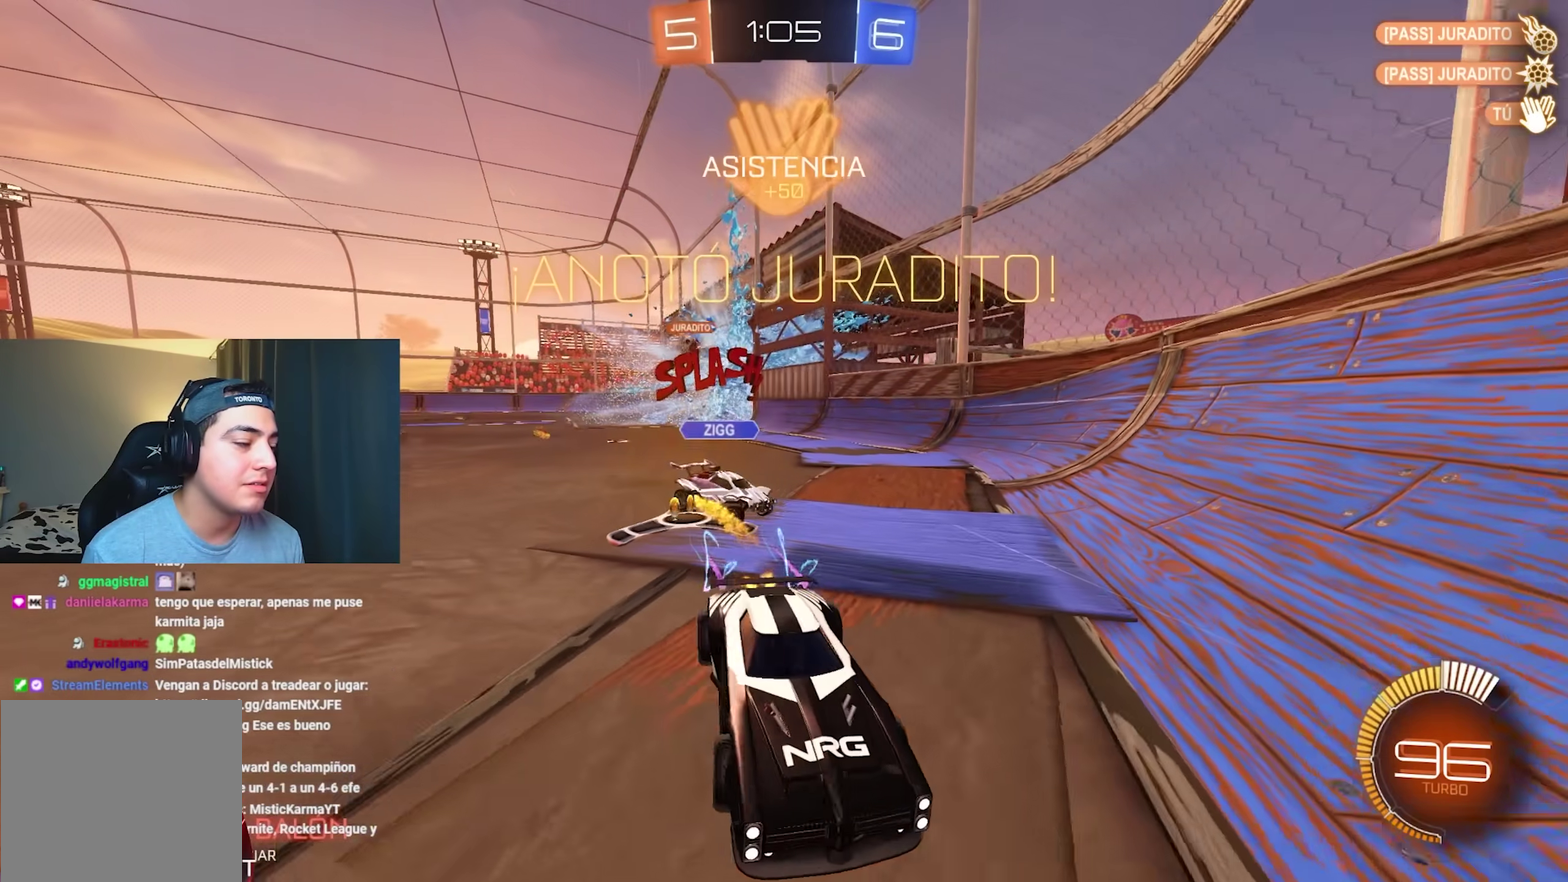
Gameplay with a controller (Xbox layout); each line is a JSON object with the inputs held at the frame after it. "events" lists button and stick changes between this image and that frame as [ms after this image, input, new state], when the widget could be followed in between. Not read: A HOME L3 R3 START.
{"buttons": ["R2"], "left_stick": "center", "right_stick": "center", "events": [[133, "L1", "down"], [250, "L1", "up"], [467, "left_stick", "center"]]}
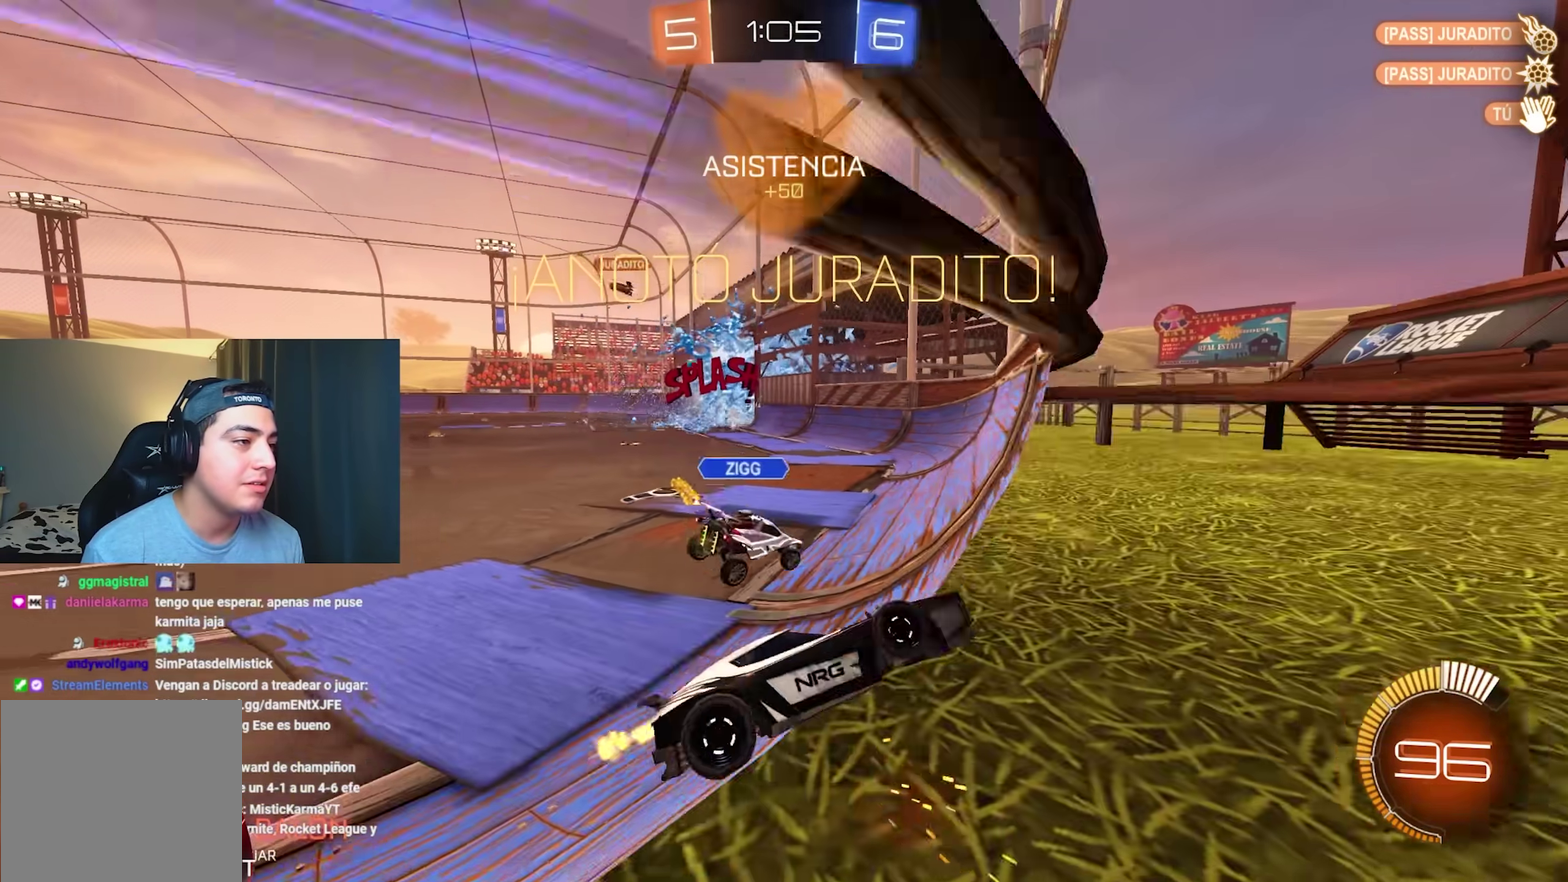
{"buttons": ["B", "L1", "R2"], "left_stick": "down-left", "right_stick": "center", "events": [[33, "B", "down"], [300, "left_stick", "up"], [367, "L1", "down"], [483, "left_stick", "down-left"]]}
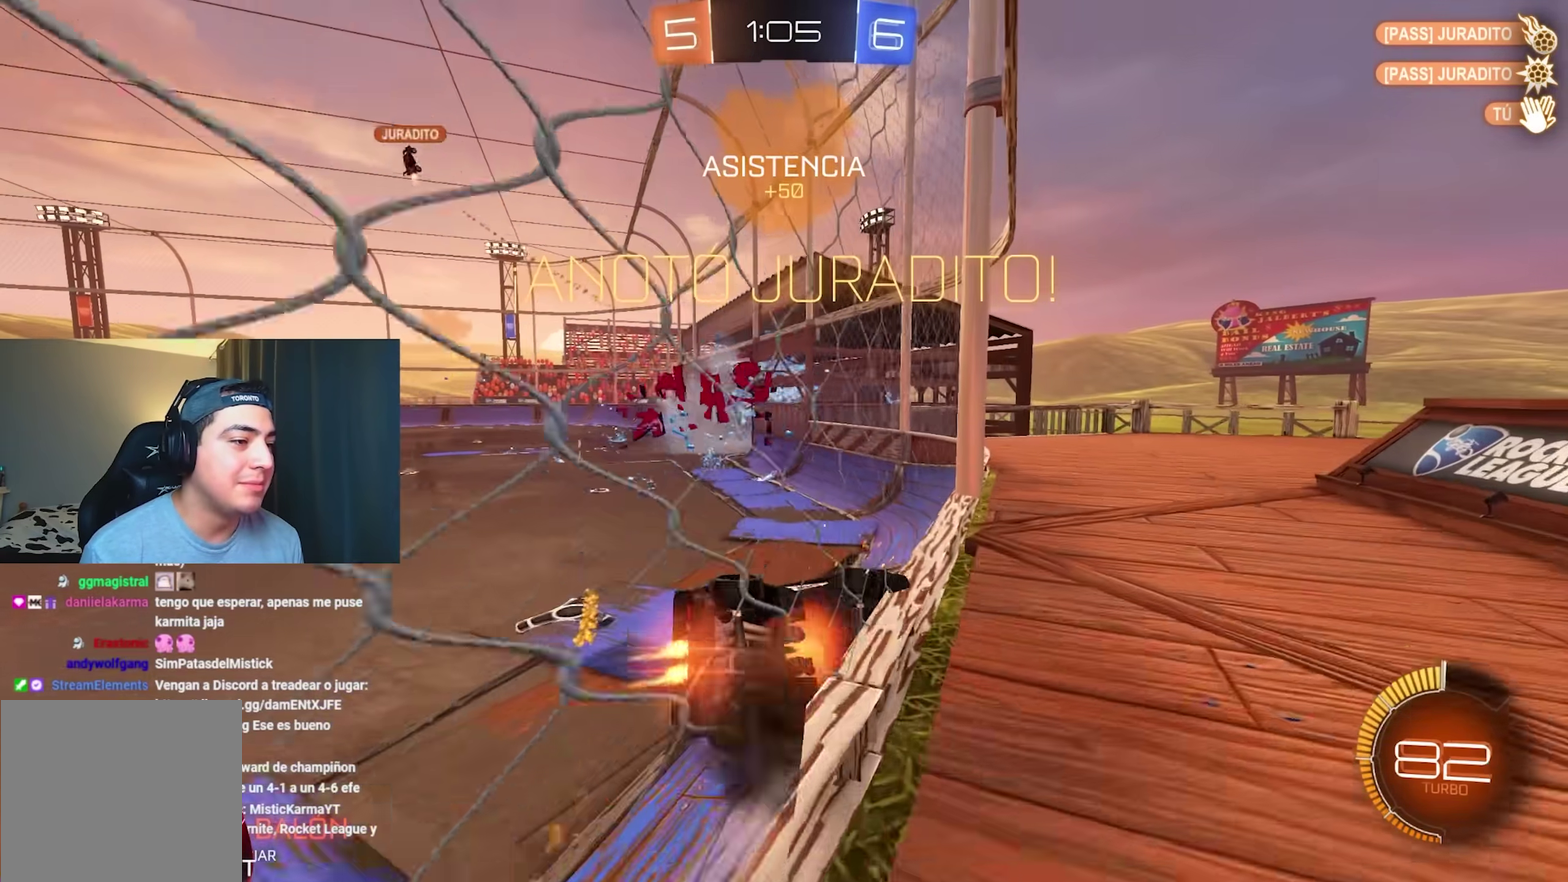
{"buttons": ["L1", "R2"], "left_stick": "down-left", "right_stick": "center", "events": [[33, "left_stick", "down"], [217, "left_stick", "down-left"], [267, "B", "up"]]}
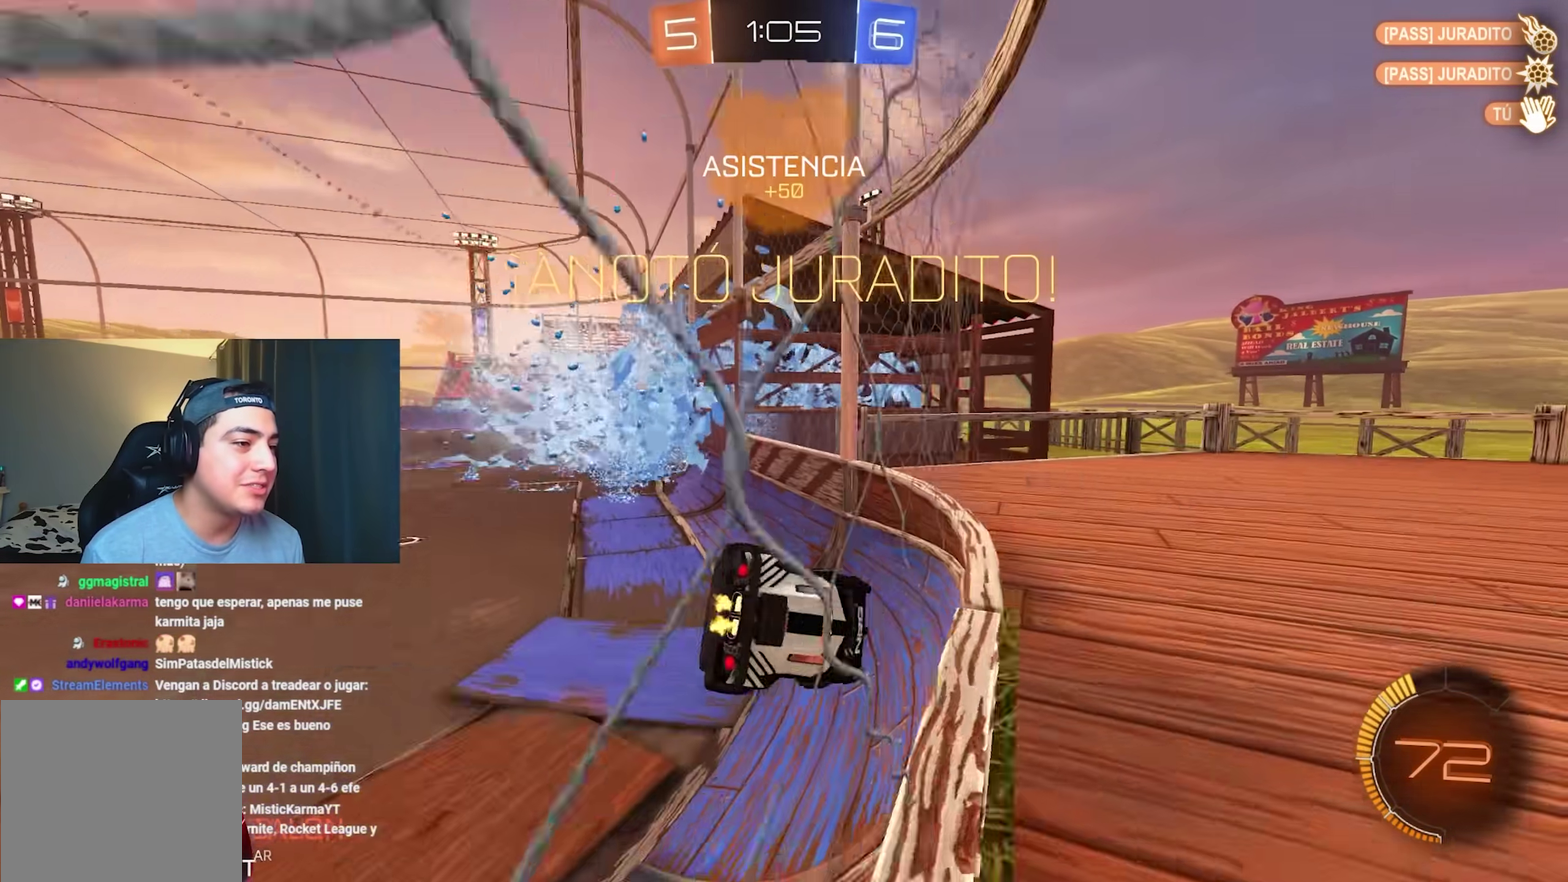
{"buttons": ["B", "R2", "DPAD_LEFT"], "left_stick": "center", "right_stick": "center", "events": [[33, "Y", "down"], [33, "left_stick", "left"], [100, "Y", "up"], [100, "left_stick", "up-left"], [167, "left_stick", "down-left"], [183, "B", "down"], [433, "L1", "up"], [433, "left_stick", "center"], [483, "DPAD_LEFT", "down"]]}
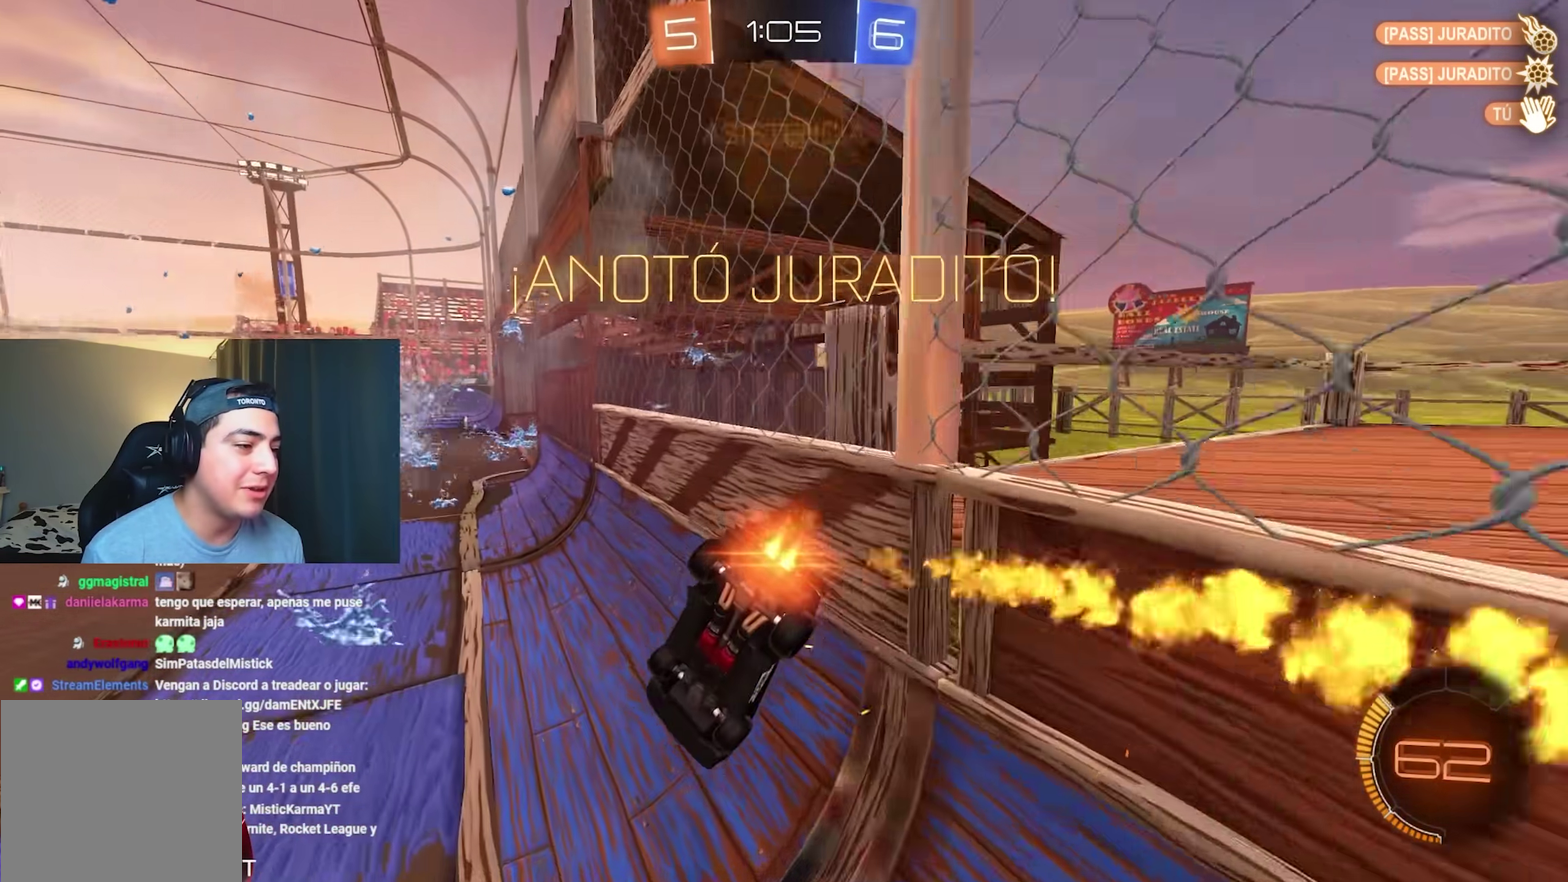
{"buttons": [], "left_stick": "center", "right_stick": "center", "events": [[100, "DPAD_LEFT", "up"], [167, "DPAD_UP", "down"], [333, "DPAD_UP", "up"], [400, "B", "up"], [500, "R2", "up"]]}
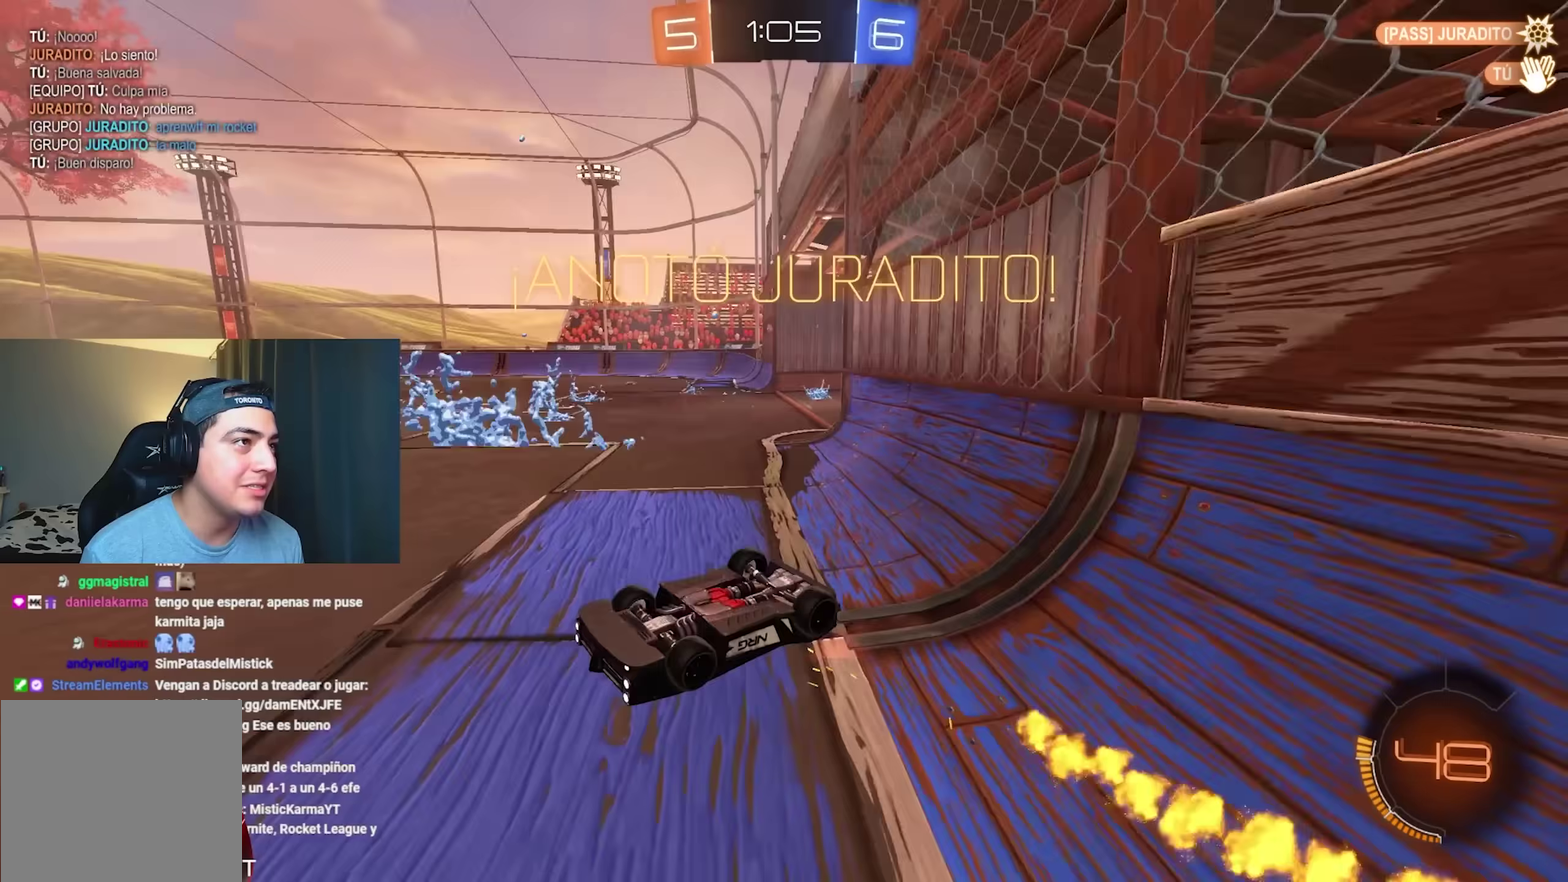
{"buttons": ["R2"], "left_stick": "center", "right_stick": "center", "events": [[383, "R2", "down"]]}
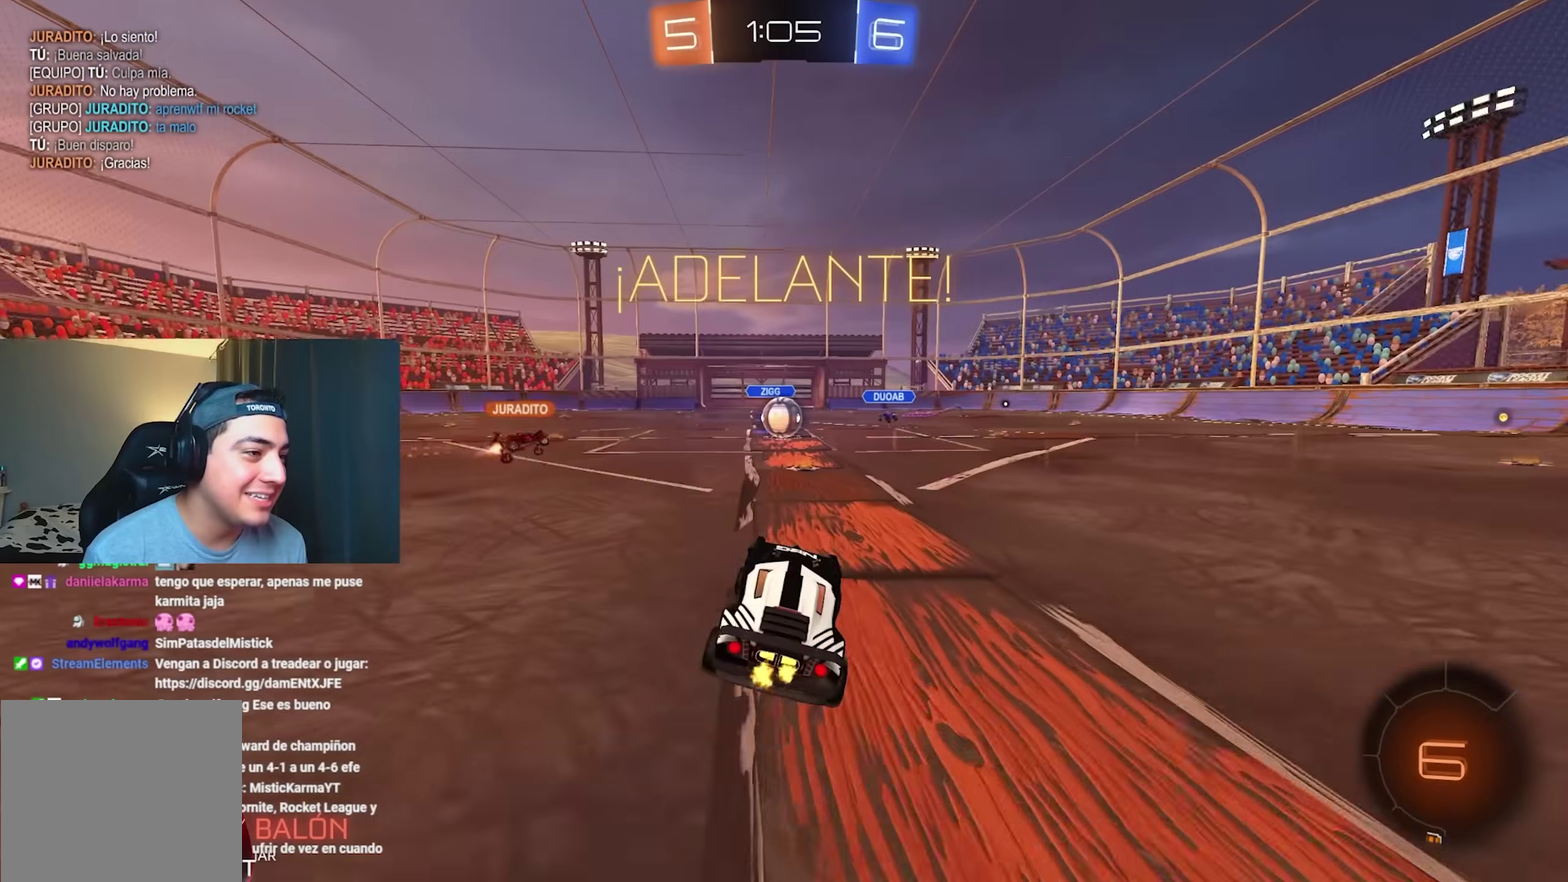
{"buttons": ["R2"], "left_stick": "up-left", "right_stick": "center", "events": [[500, "left_stick", "up-left"]]}
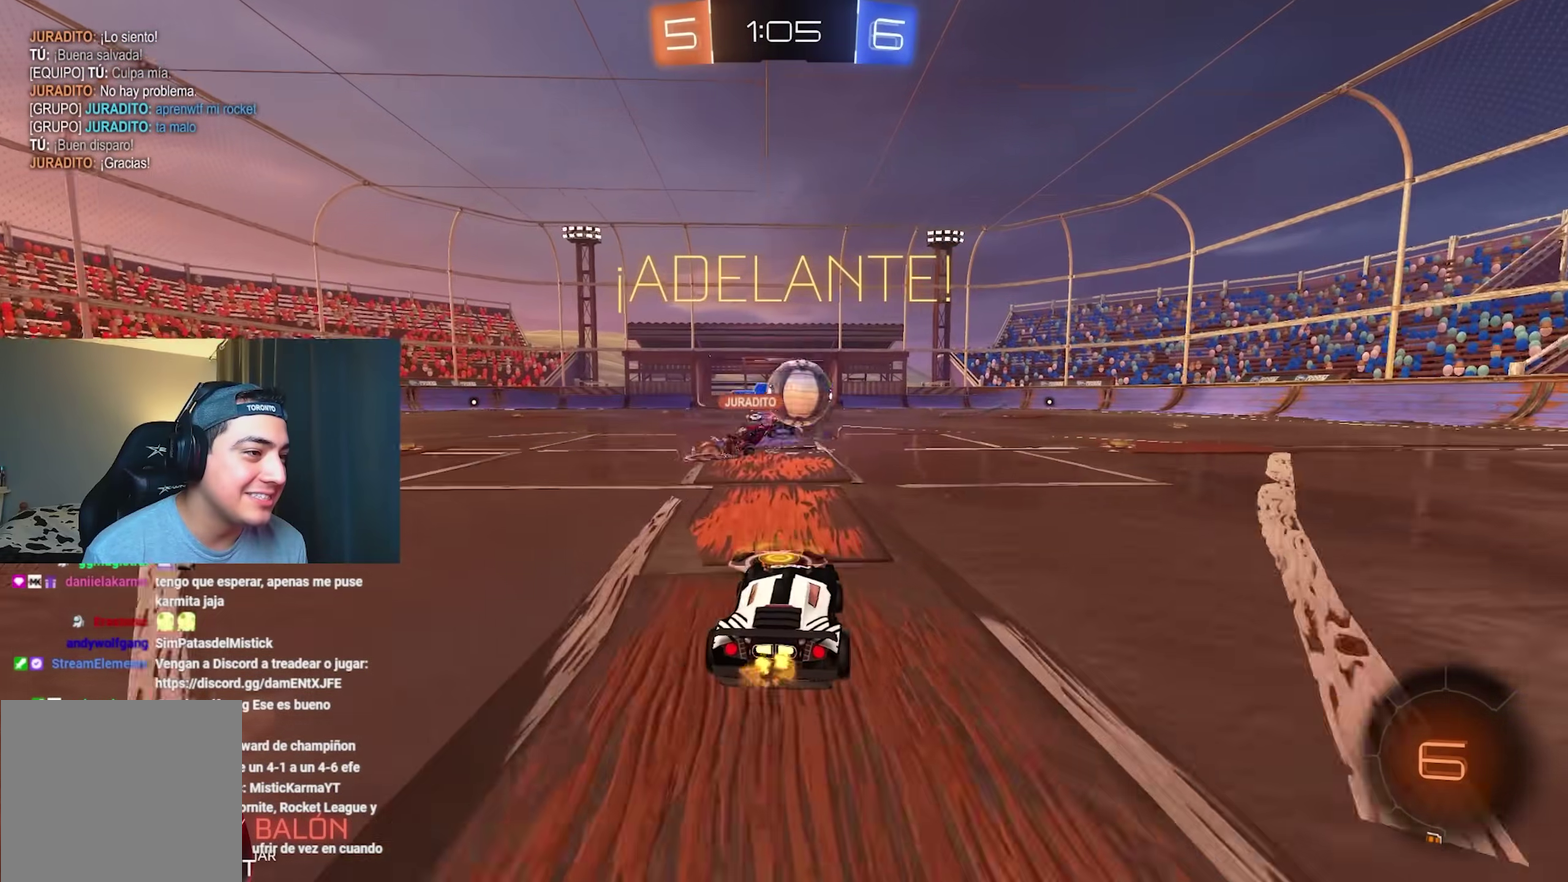
{"buttons": ["Y", "R2"], "left_stick": "right", "right_stick": "center", "events": [[100, "left_stick", "center"], [183, "left_stick", "up-right"], [250, "left_stick", "right"], [283, "L1", "down"], [400, "L1", "up"], [467, "Y", "down"]]}
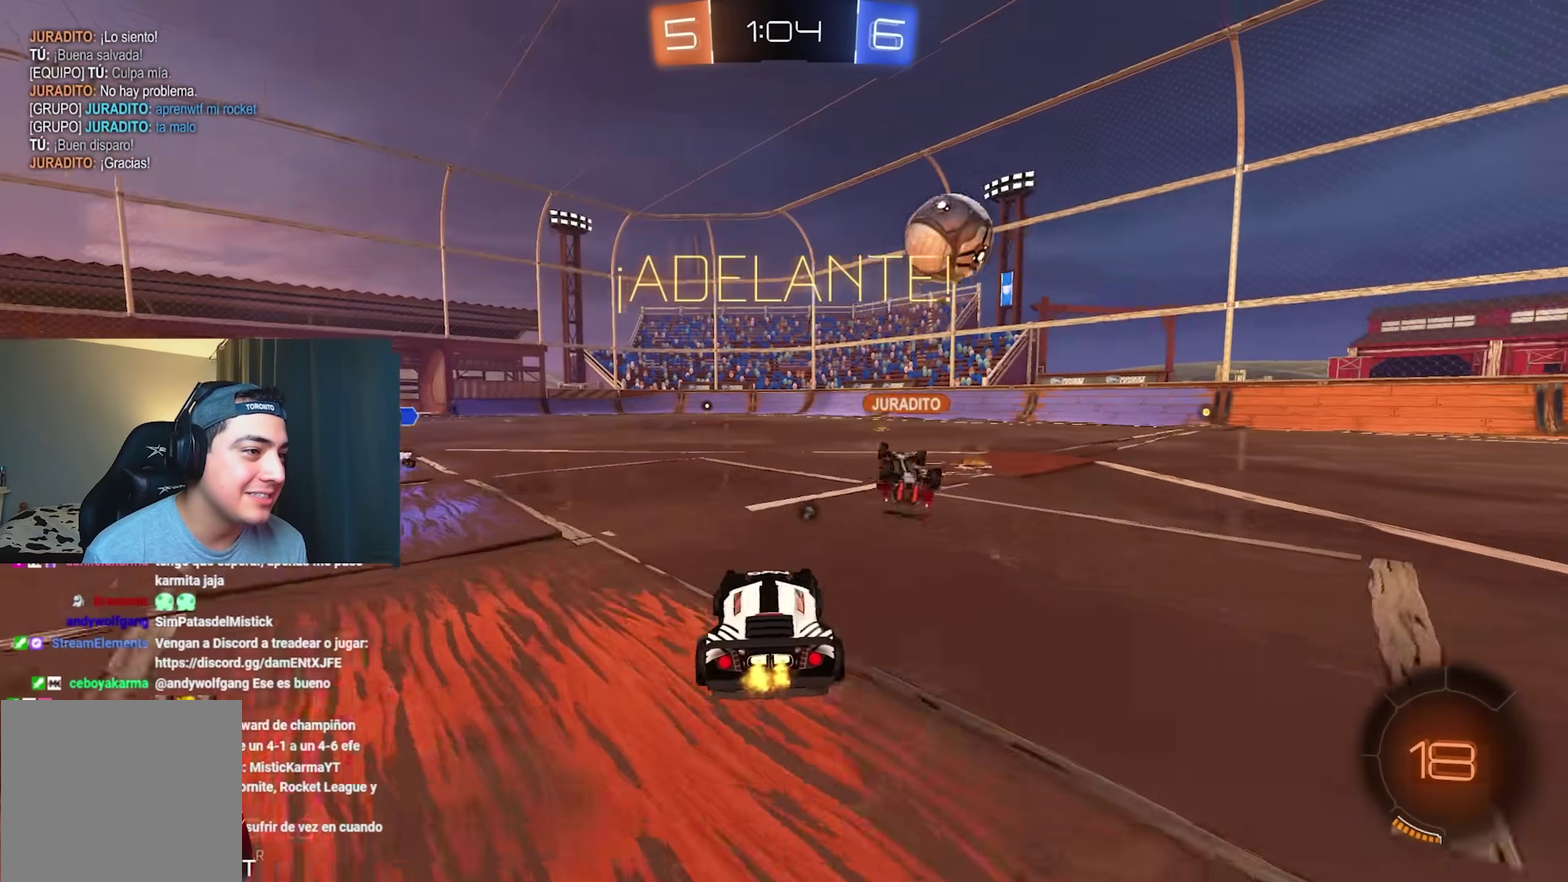
{"buttons": ["B", "R2"], "left_stick": "right", "right_stick": "center", "events": [[50, "Y", "up"], [217, "Y", "down"], [350, "Y", "up"], [467, "B", "down"]]}
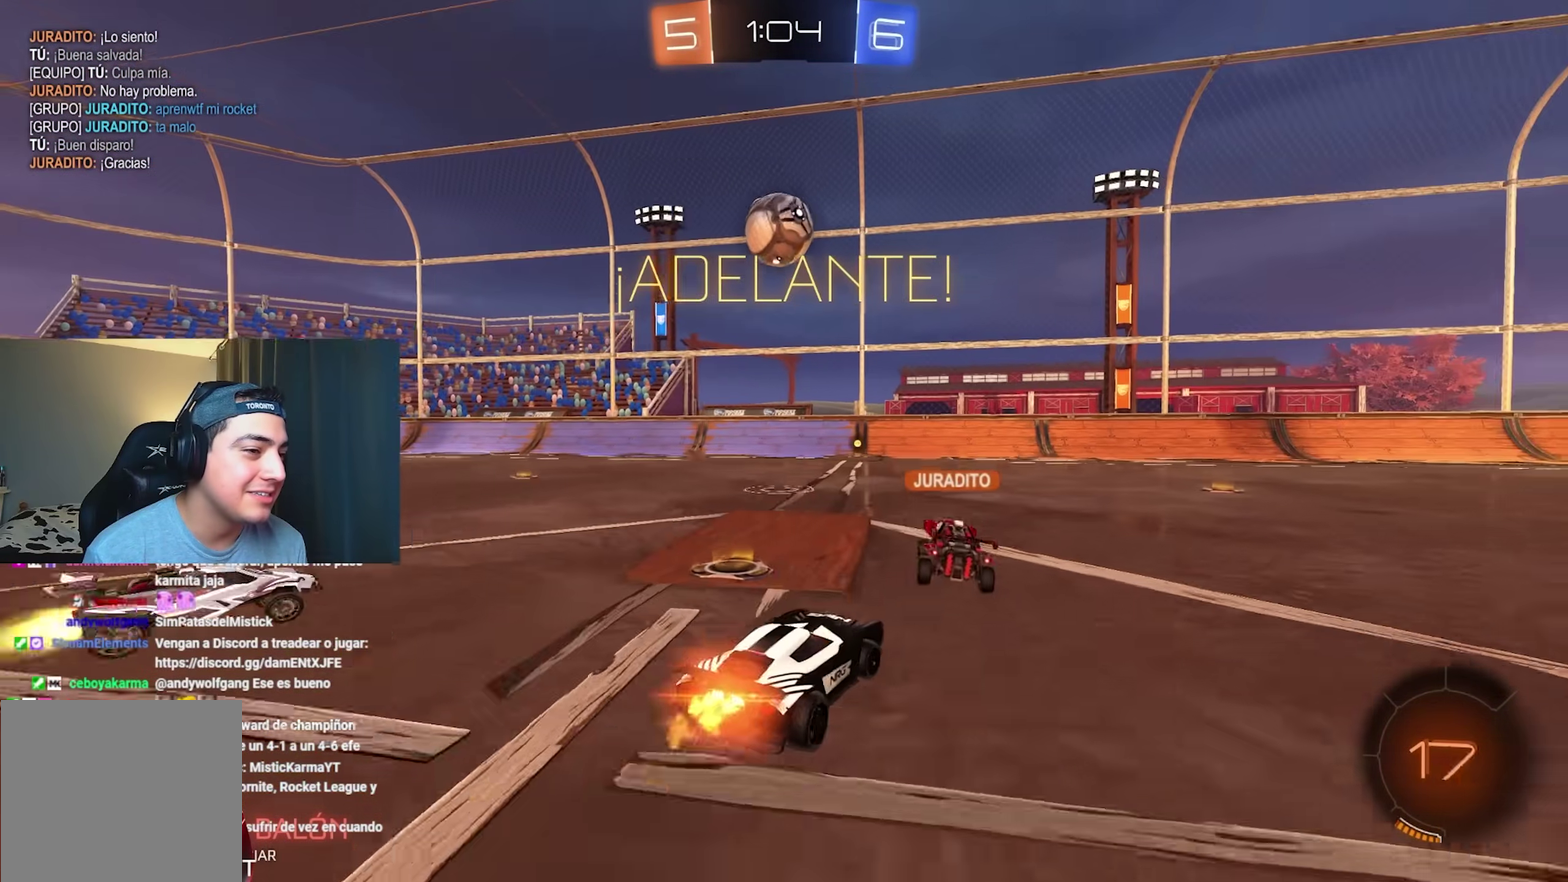
{"buttons": ["R2"], "left_stick": "left", "right_stick": "center", "events": [[233, "left_stick", "center"], [400, "B", "up"], [400, "left_stick", "left"]]}
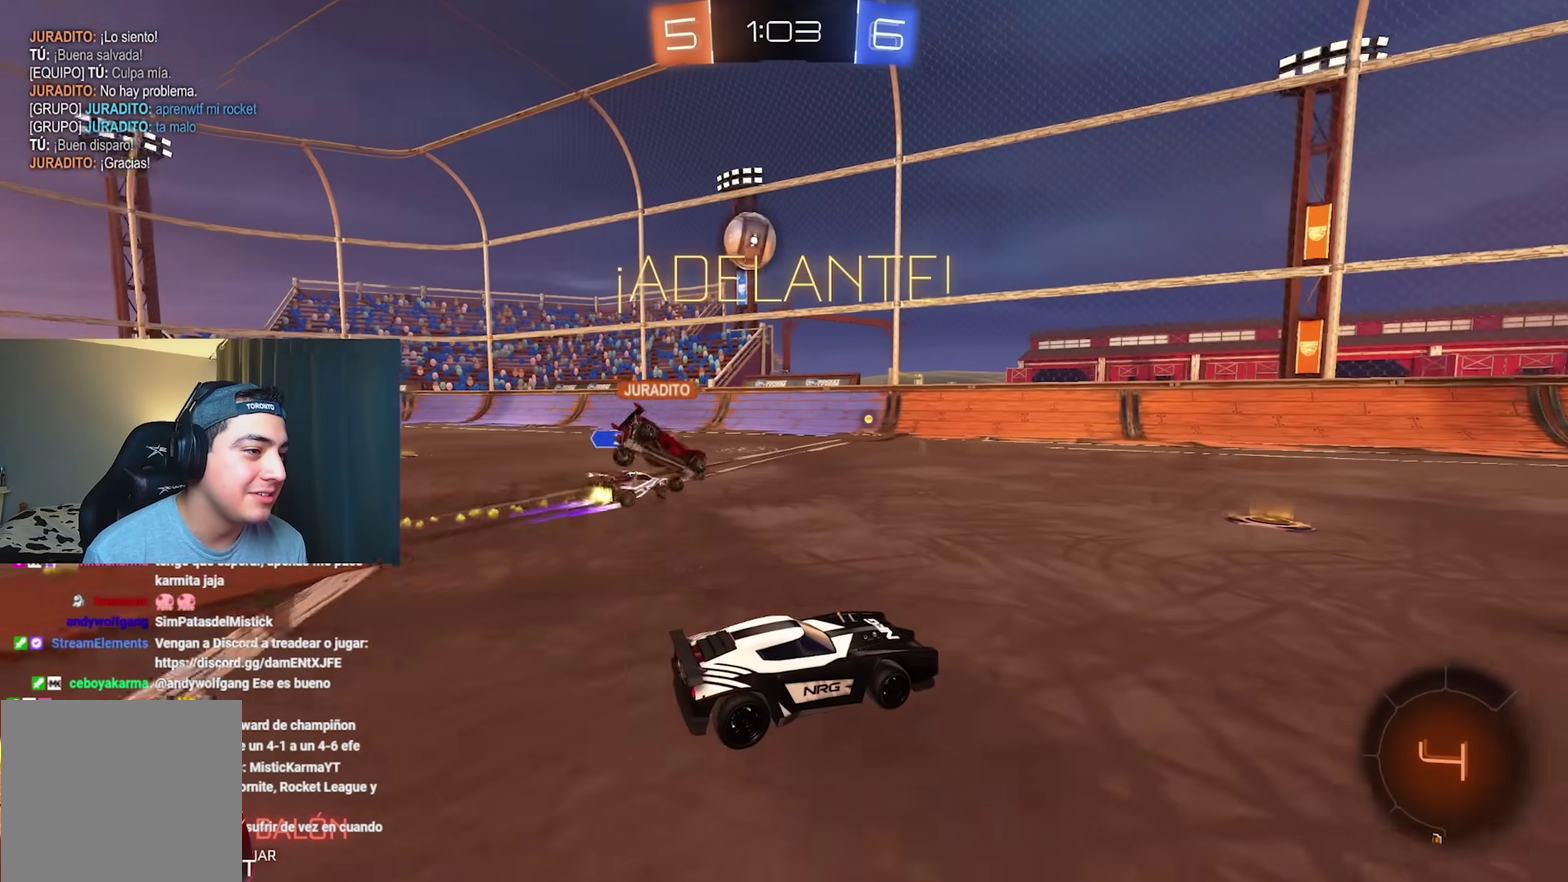
{"buttons": ["L1", "R2"], "left_stick": "left", "right_stick": "center", "events": [[17, "left_stick", "center"], [183, "left_stick", "left"], [300, "left_stick", "center"], [367, "left_stick", "left"], [400, "L1", "down"]]}
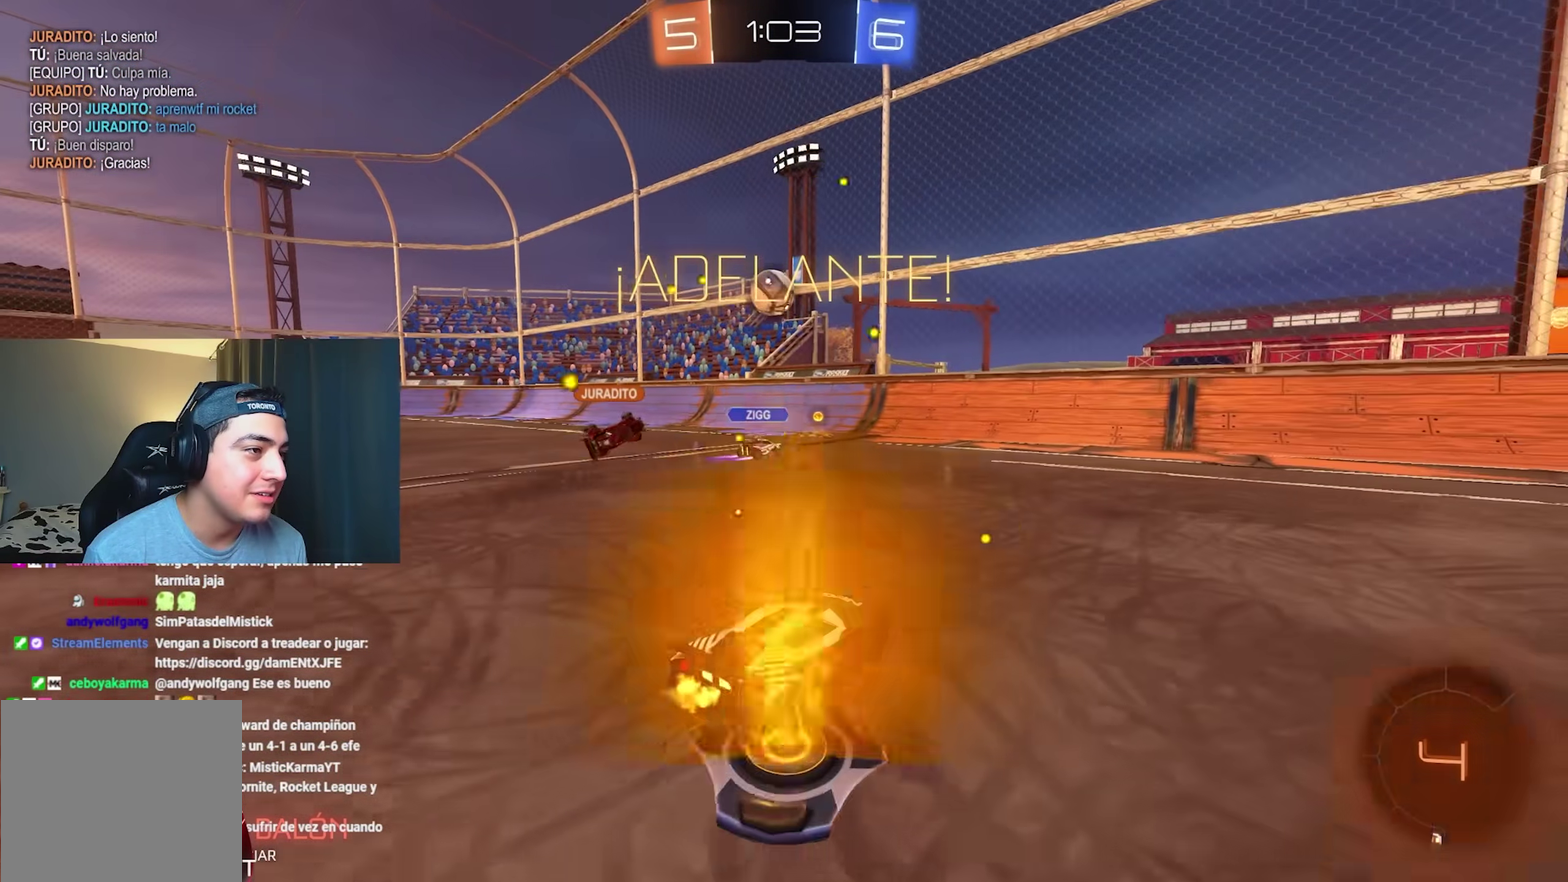
{"buttons": ["R2"], "left_stick": "center", "right_stick": "center", "events": [[17, "L1", "up"], [200, "L2", "down"], [200, "R2", "up"], [367, "L2", "up"], [367, "left_stick", "center"], [383, "R2", "down"]]}
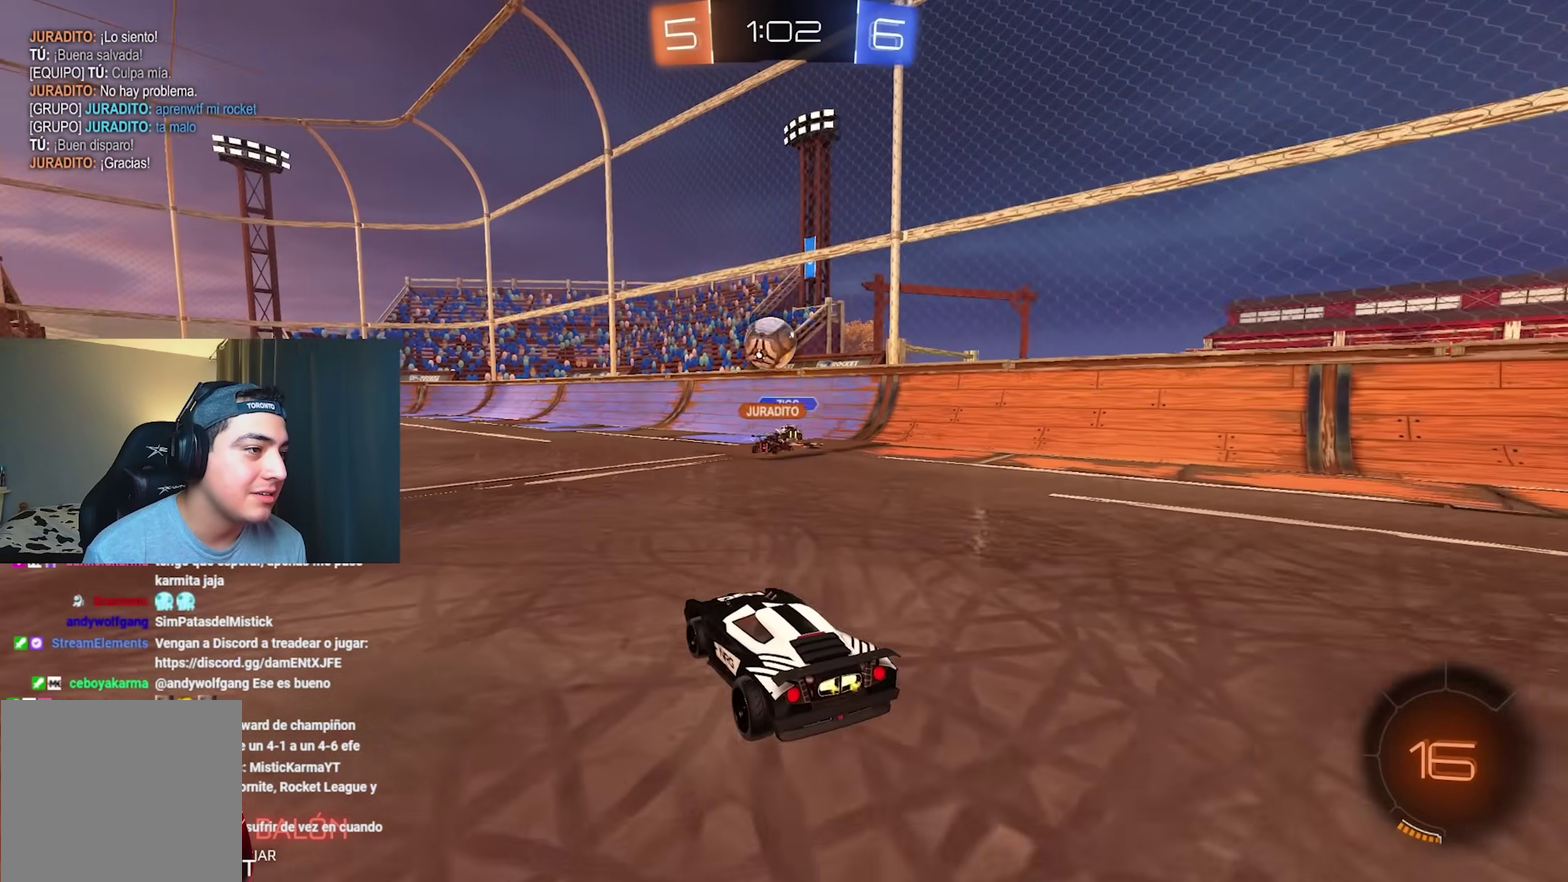
{"buttons": ["B", "L1", "R2"], "left_stick": "center", "right_stick": "center", "events": [[350, "L1", "down"], [350, "left_stick", "right"], [433, "B", "down"], [500, "left_stick", "center"]]}